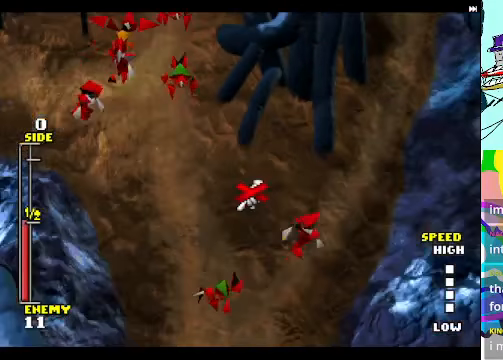
Gameplay with a controller (Xbox layout); each line is a JSON object with the inputs held at the frame after it. "events" lists button and stick changes between this image and that frame as [ms after this image, input, new state], when the widget could be followed in between. Not read: L3 R3 right_stick.
{"buttons": ["R2", "DPAD_UP"], "left_stick": "center", "events": [[167, "DPAD_DOWN", "up"], [400, "DPAD_UP", "down"]]}
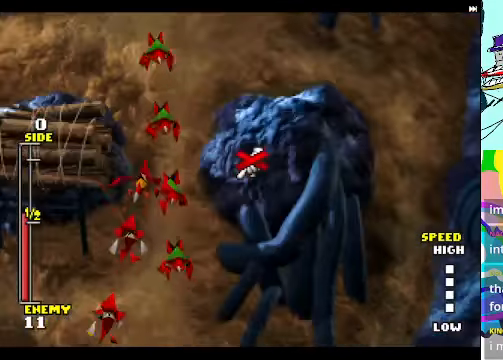
{"buttons": ["R2"], "left_stick": "center", "events": [[34, "DPAD_UP", "up"]]}
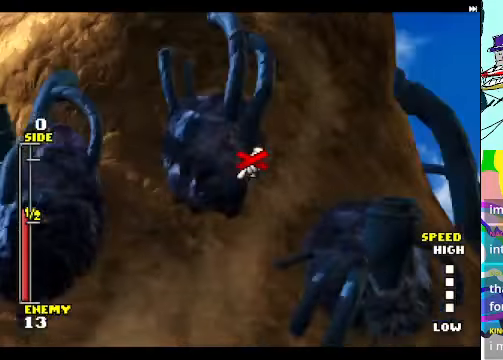
{"buttons": ["R2"], "left_stick": "center", "events": []}
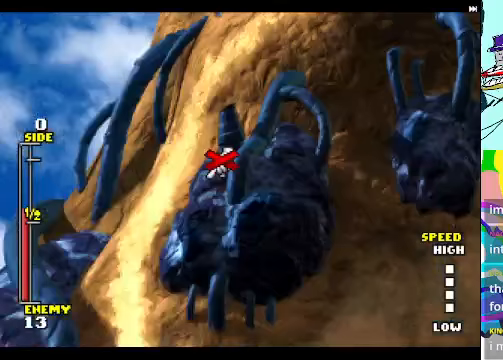
{"buttons": ["R2", "DPAD_DOWN"], "left_stick": "center", "events": [[367, "DPAD_DOWN", "down"]]}
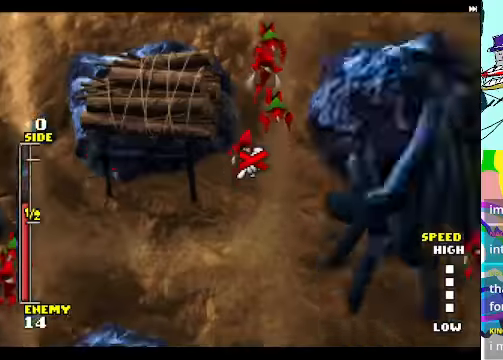
{"buttons": ["R2"], "left_stick": "center", "events": [[133, "DPAD_DOWN", "up"]]}
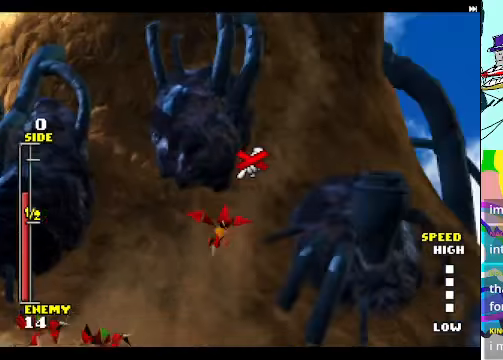
{"buttons": ["R2"], "left_stick": "center", "events": [[100, "DPAD_UP", "down"], [167, "DPAD_UP", "up"]]}
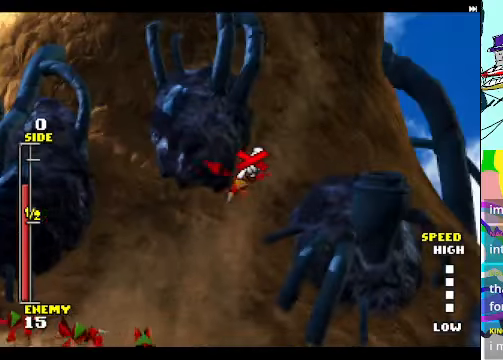
{"buttons": ["R2"], "left_stick": "center", "events": []}
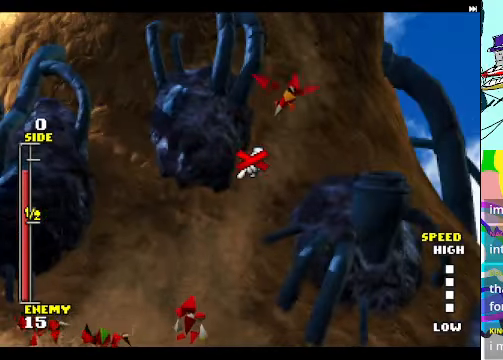
{"buttons": ["R2"], "left_stick": "center", "events": [[367, "DPAD_UP", "down"], [467, "DPAD_UP", "up"]]}
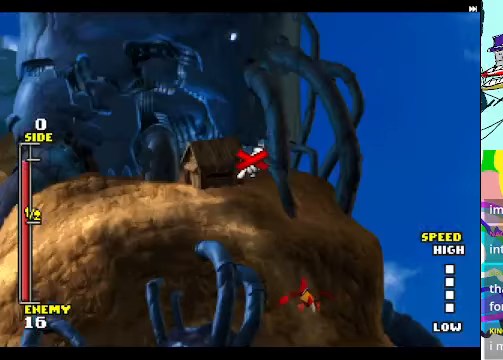
{"buttons": ["R2"], "left_stick": "center", "events": []}
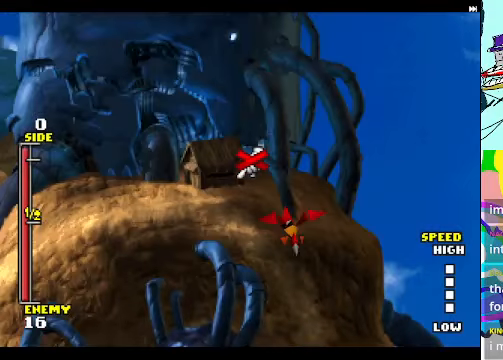
{"buttons": ["R2"], "left_stick": "center", "events": []}
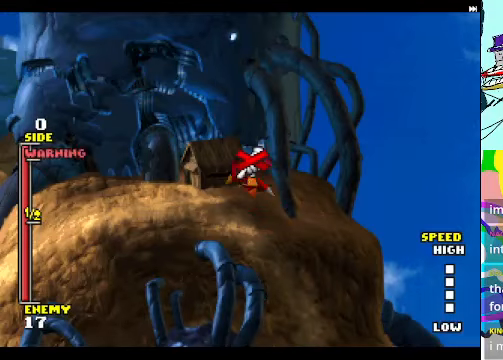
{"buttons": [], "left_stick": "center", "events": [[133, "R2", "up"]]}
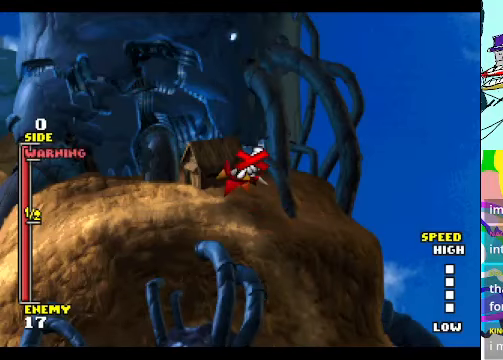
{"buttons": [], "left_stick": "center", "events": [[133, "DPAD_LEFT", "down"], [467, "DPAD_LEFT", "up"]]}
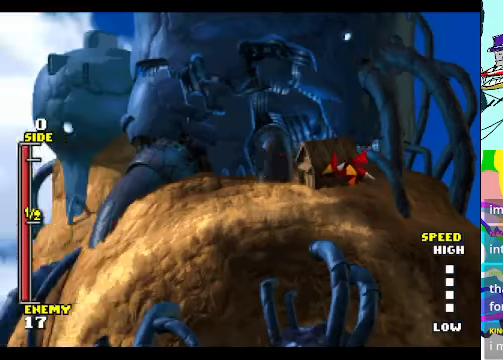
{"buttons": [], "left_stick": "center", "events": []}
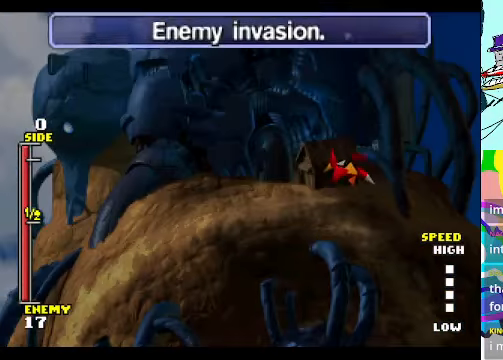
{"buttons": [], "left_stick": "center", "events": []}
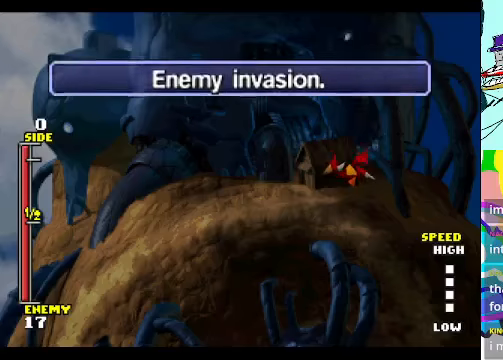
{"buttons": [], "left_stick": "center", "events": [[266, "A", "down"], [366, "A", "up"]]}
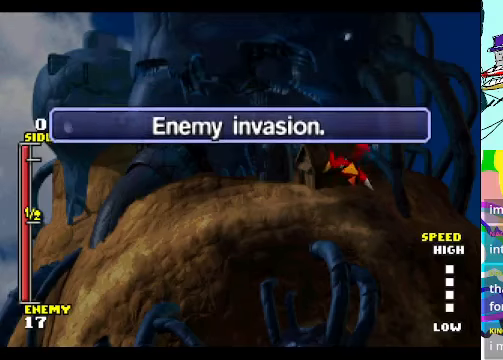
{"buttons": [], "left_stick": "center", "events": [[366, "B", "down"], [466, "B", "up"]]}
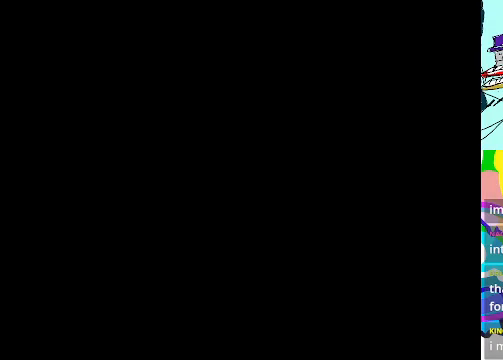
{"buttons": [], "left_stick": "center", "events": []}
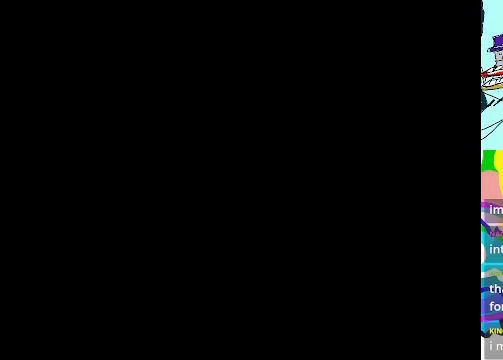
{"buttons": ["R2"], "left_stick": "center", "events": [[500, "R2", "down"]]}
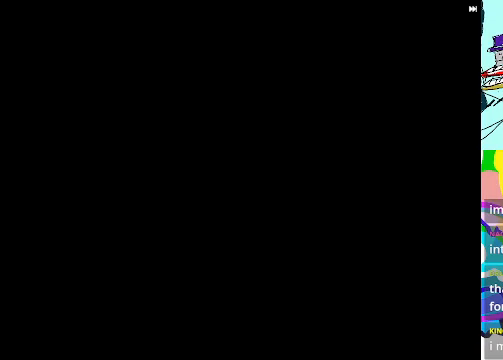
{"buttons": [], "left_stick": "center", "events": [[433, "R2", "up"]]}
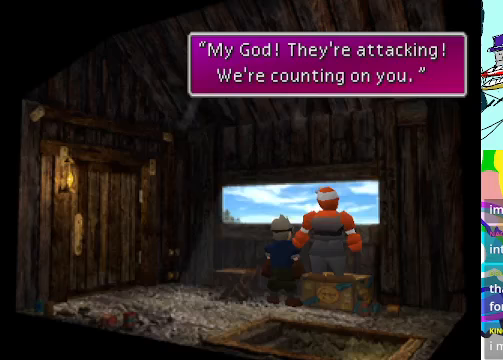
{"buttons": [], "left_stick": "center", "events": []}
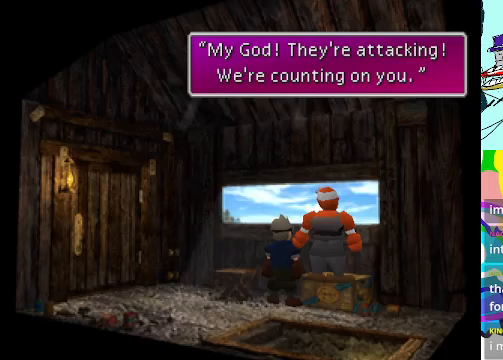
{"buttons": [], "left_stick": "center", "events": []}
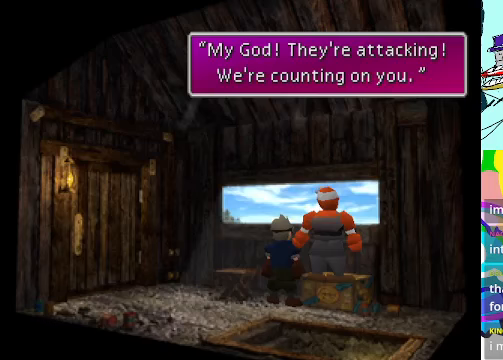
{"buttons": [], "left_stick": "center", "events": []}
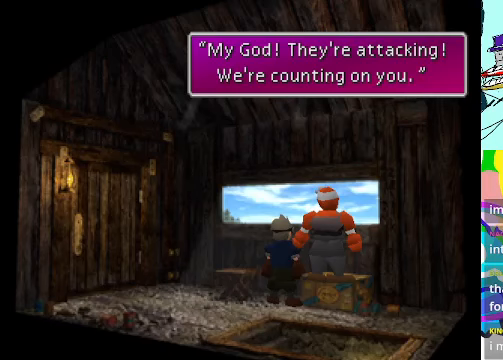
{"buttons": [], "left_stick": "center", "events": [[33, "B", "down"], [133, "B", "up"]]}
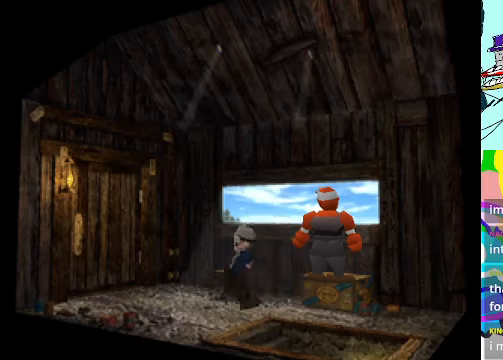
{"buttons": ["R2"], "left_stick": "center", "events": [[66, "R2", "down"]]}
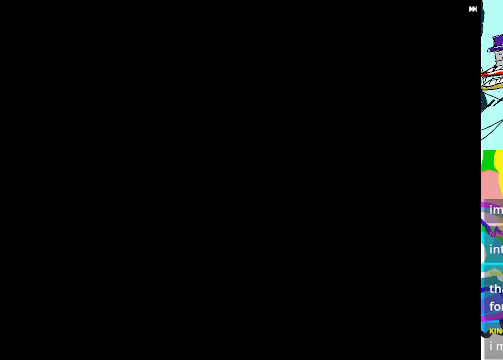
{"buttons": [], "left_stick": "center", "events": [[200, "R2", "up"]]}
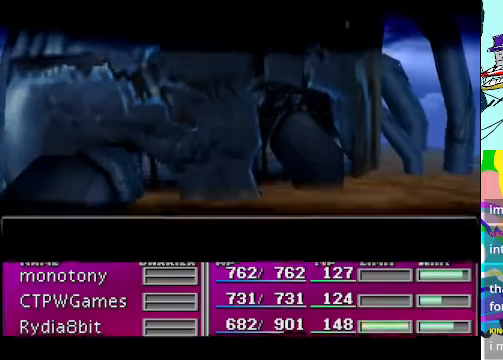
{"buttons": [], "left_stick": "center", "events": [[200, "R2", "down"], [467, "R2", "up"]]}
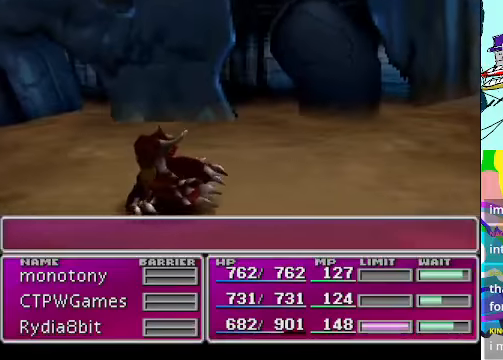
{"buttons": [], "left_stick": "center", "events": []}
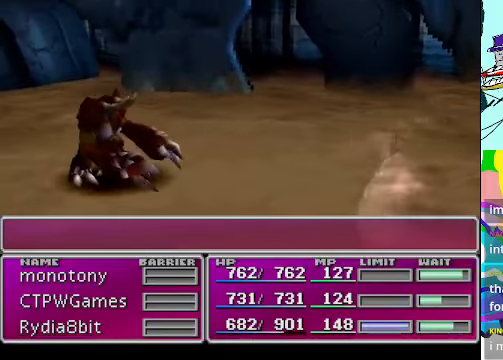
{"buttons": [], "left_stick": "center", "events": [[200, "R2", "down"], [367, "R2", "up"]]}